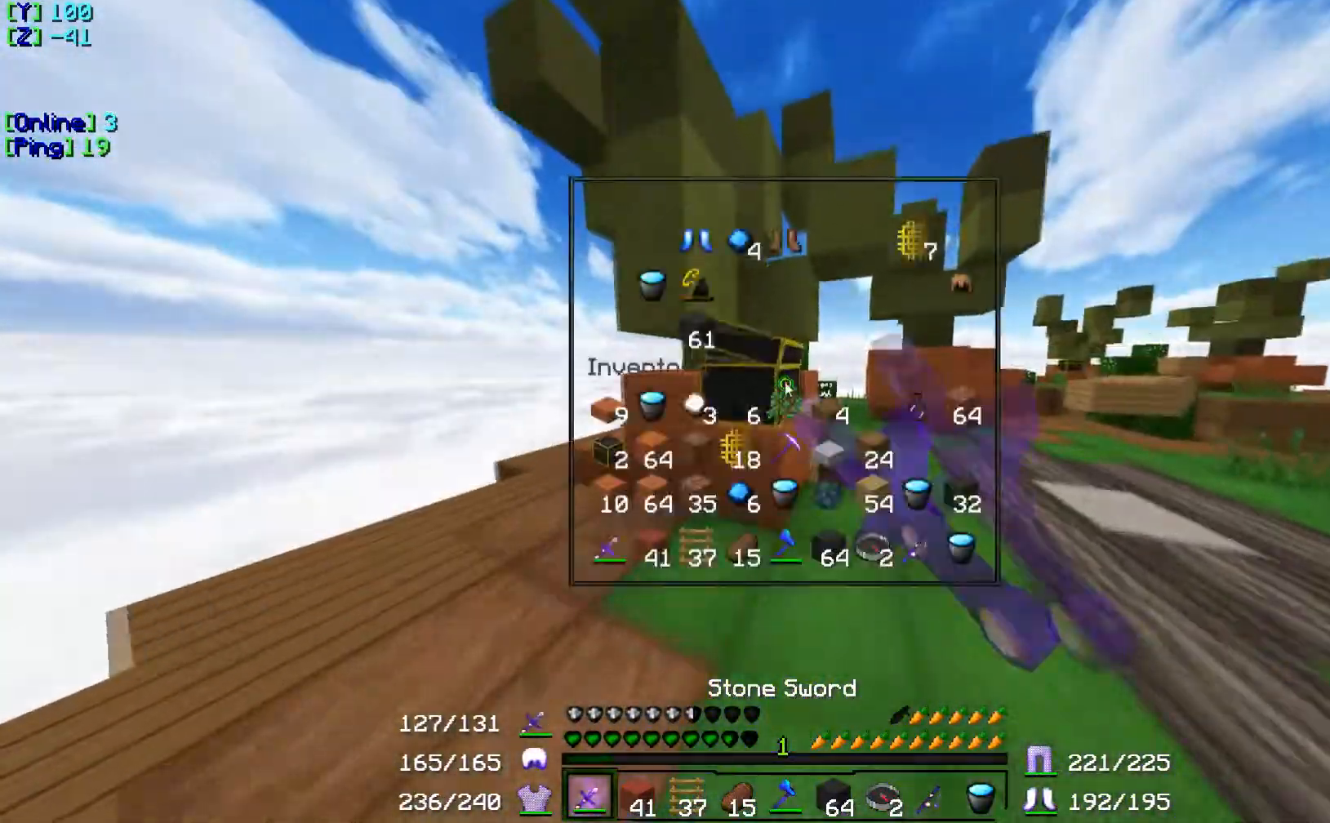
Gameplay with keyboard; each line is a JSON object with the keys held at the frame after it. "events" lists presses ("down") and releases ("up") of "a", "d", "s" and "w" between this image and that frame as [ms after this image, input, new state], when the widget could be followed in between. No other keys are recorded. Mouse input is not recorded.
{"keys": [], "events": [[184, "w", "up"]]}
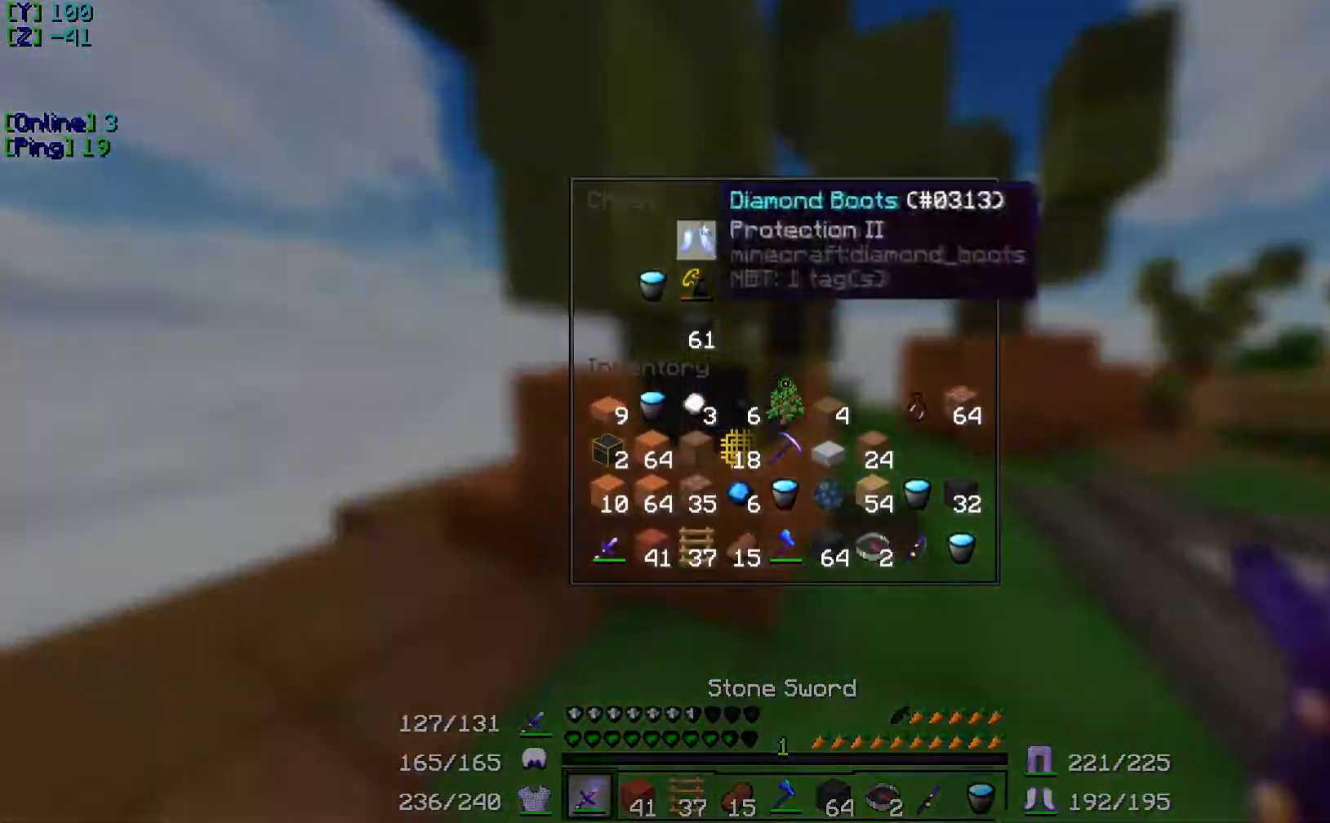
{"keys": [], "events": []}
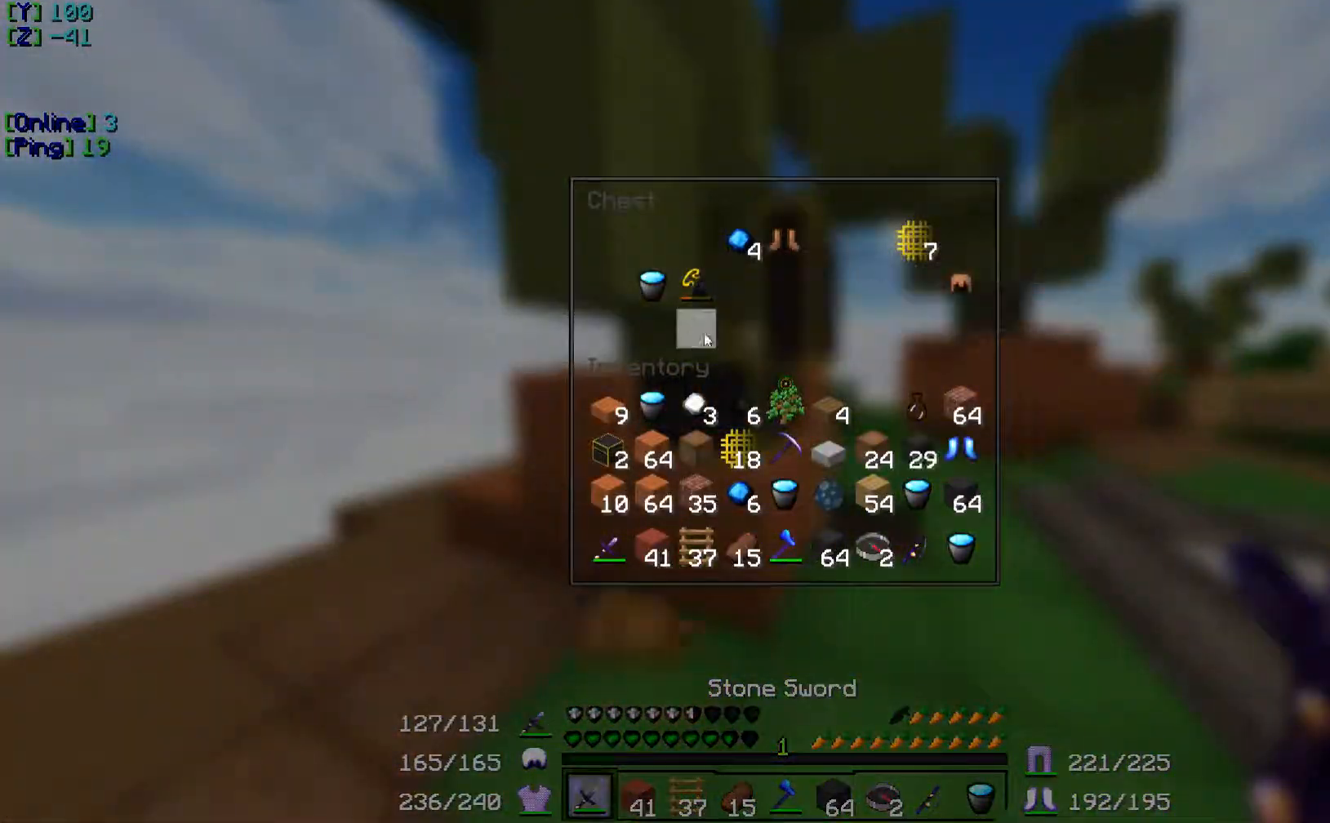
{"keys": [], "events": []}
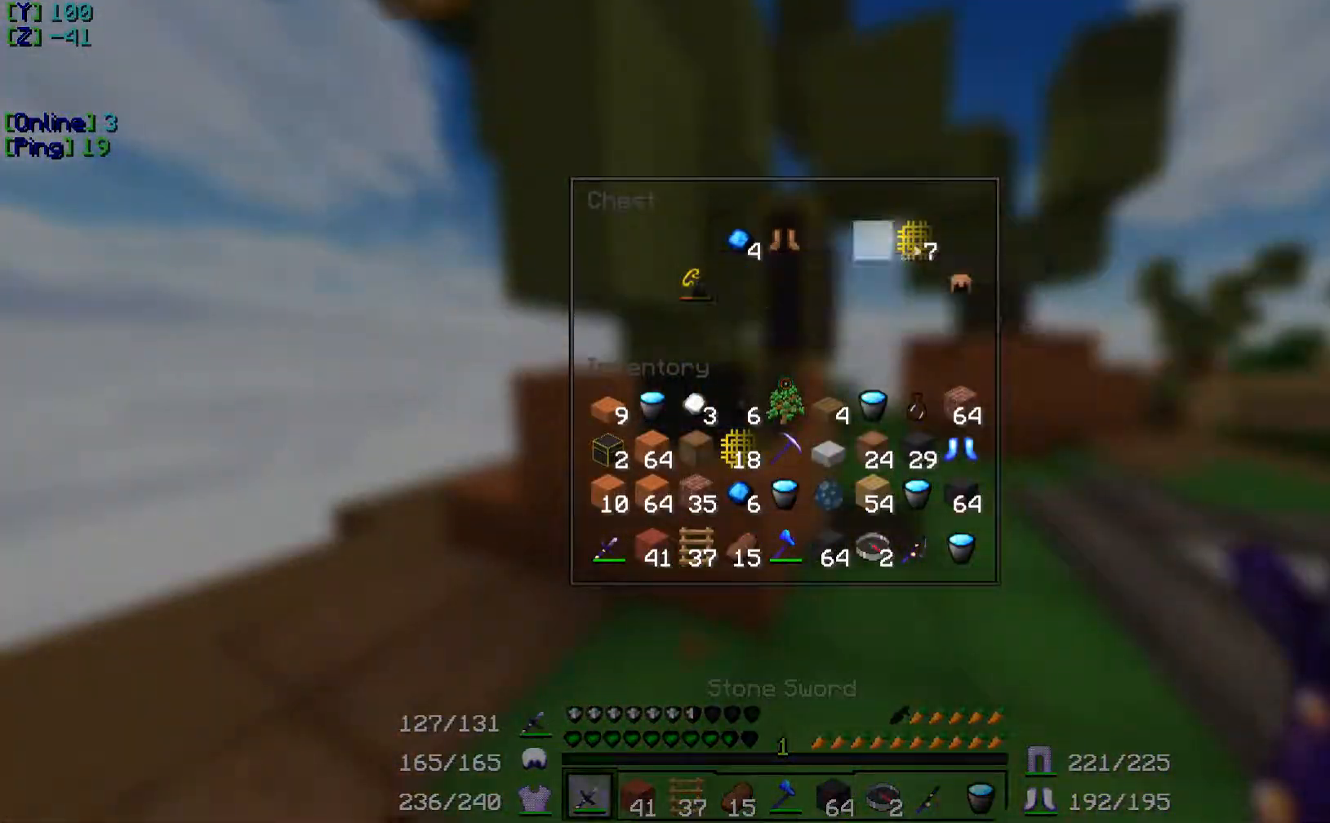
{"keys": [], "events": []}
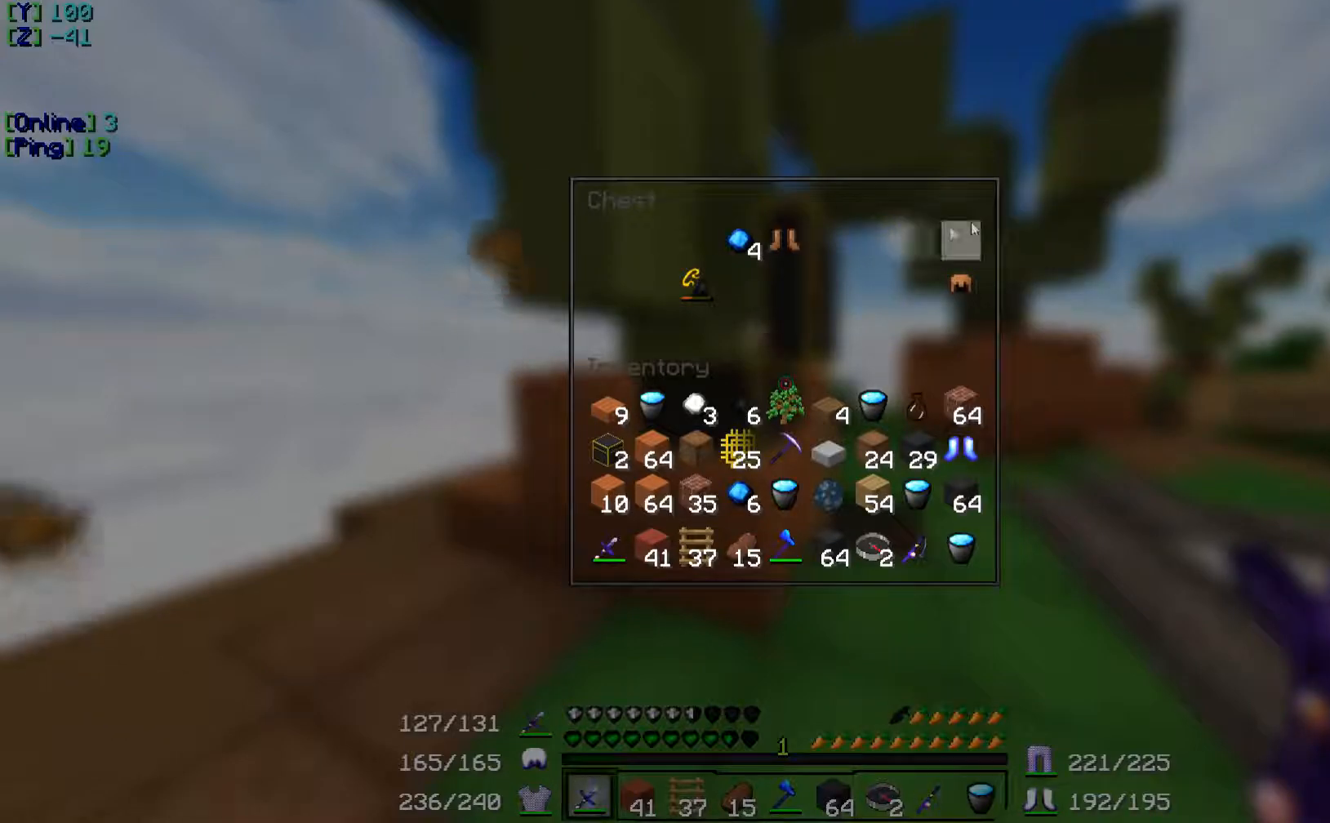
{"keys": [], "events": []}
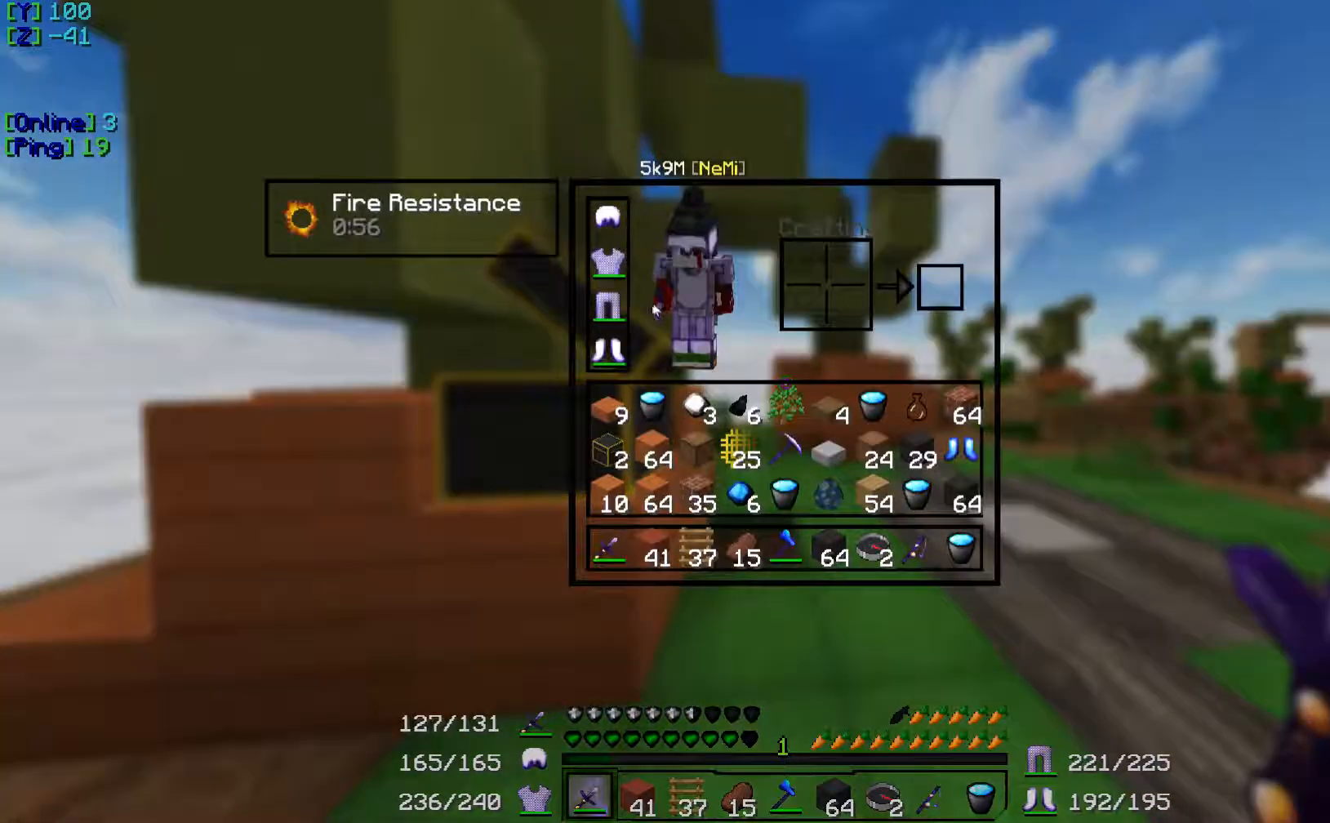
{"keys": [], "events": []}
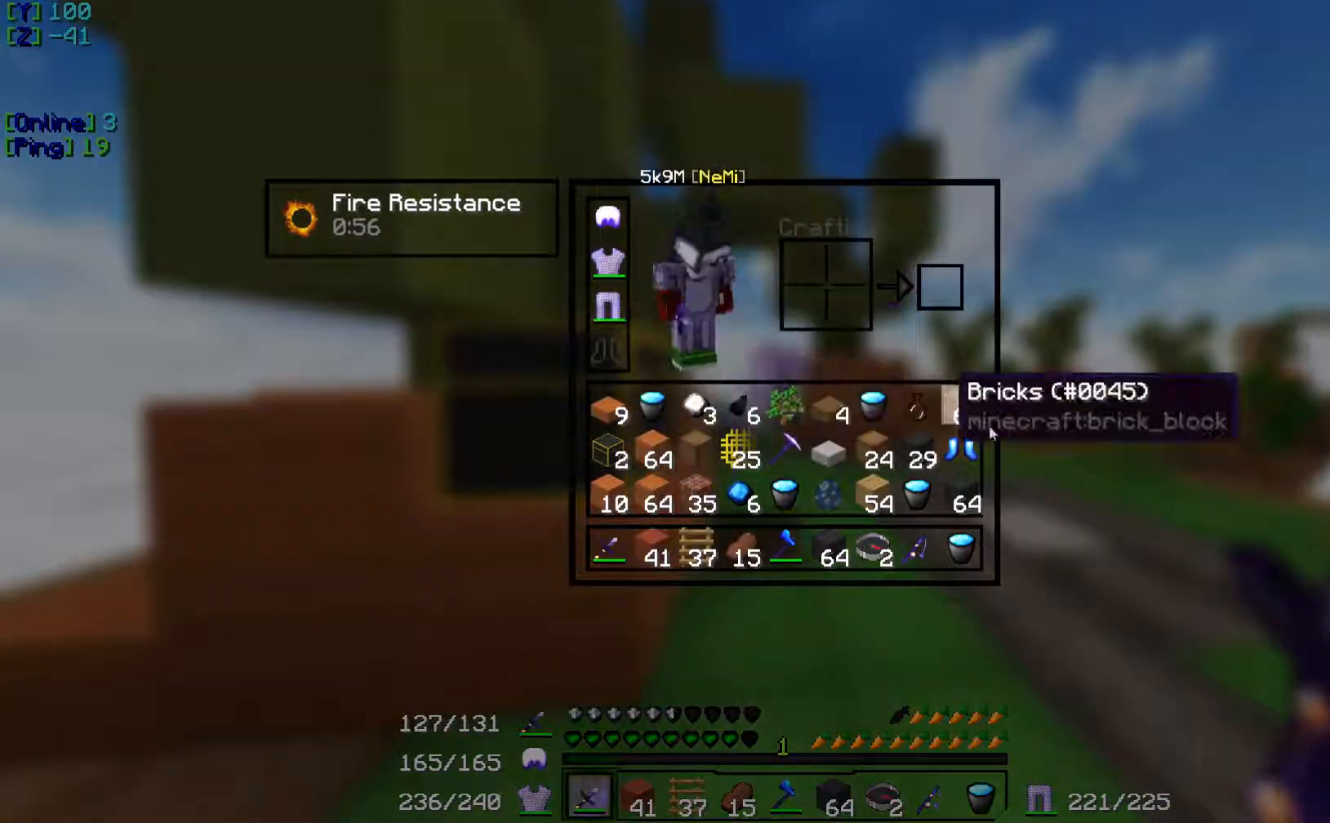
{"keys": [], "events": []}
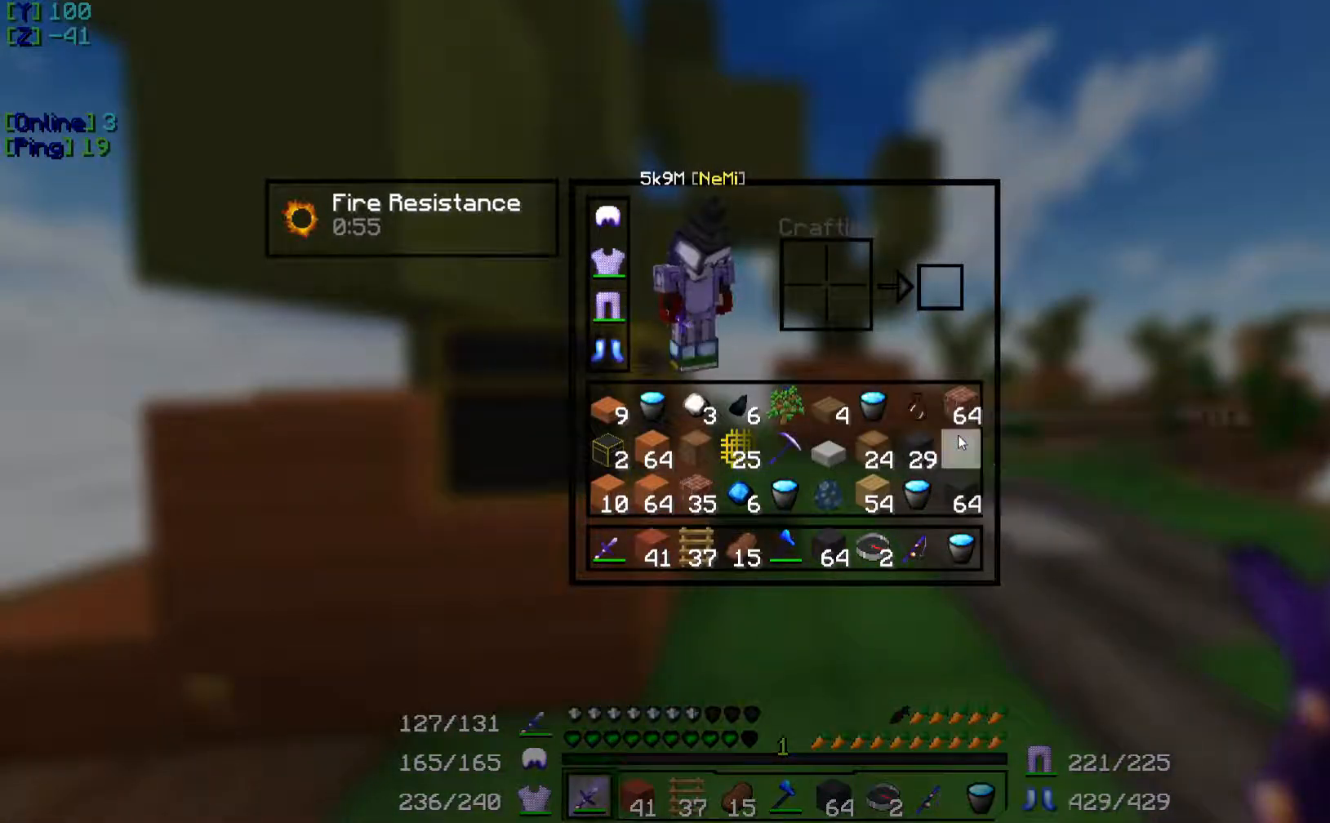
{"keys": ["w"], "events": [[350, "w", "down"]]}
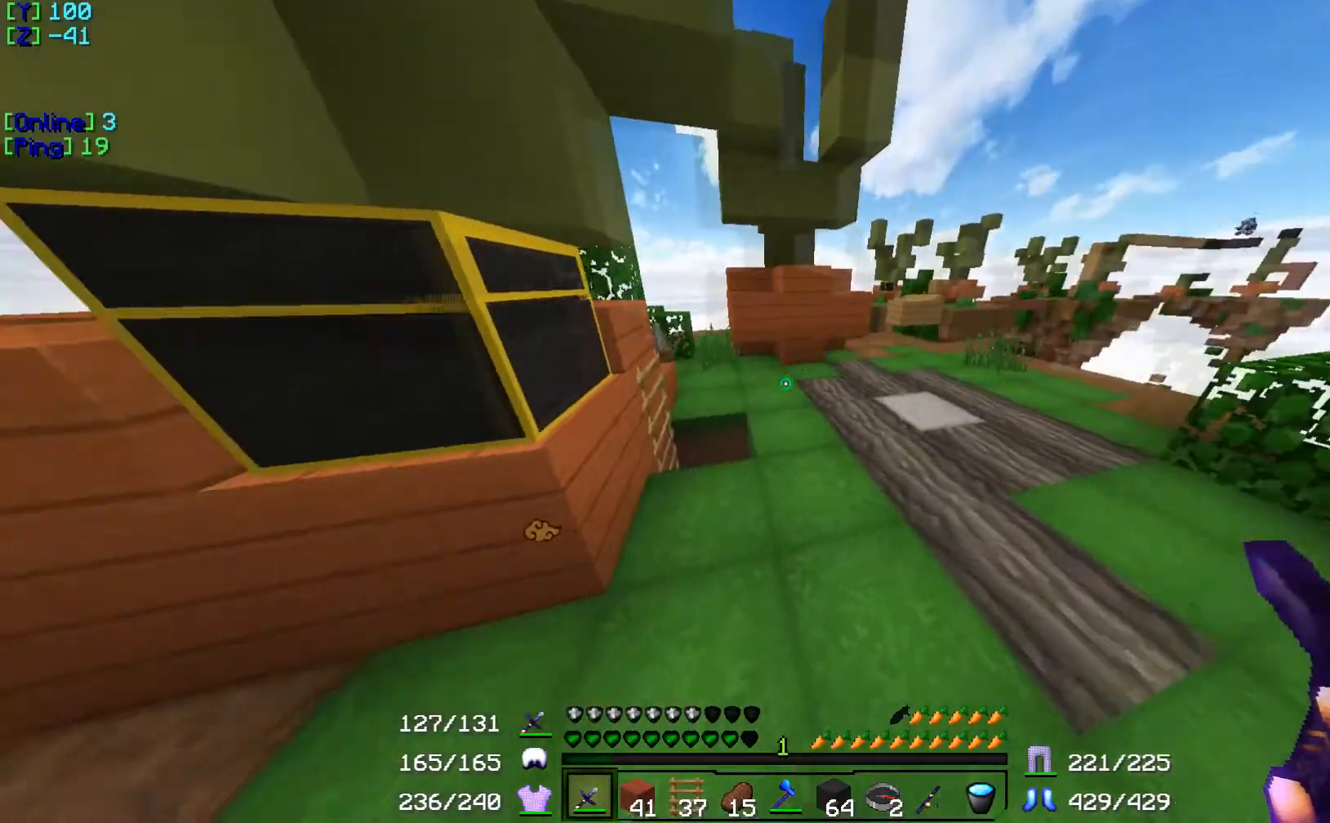
{"keys": [], "events": [[501, "w", "up"]]}
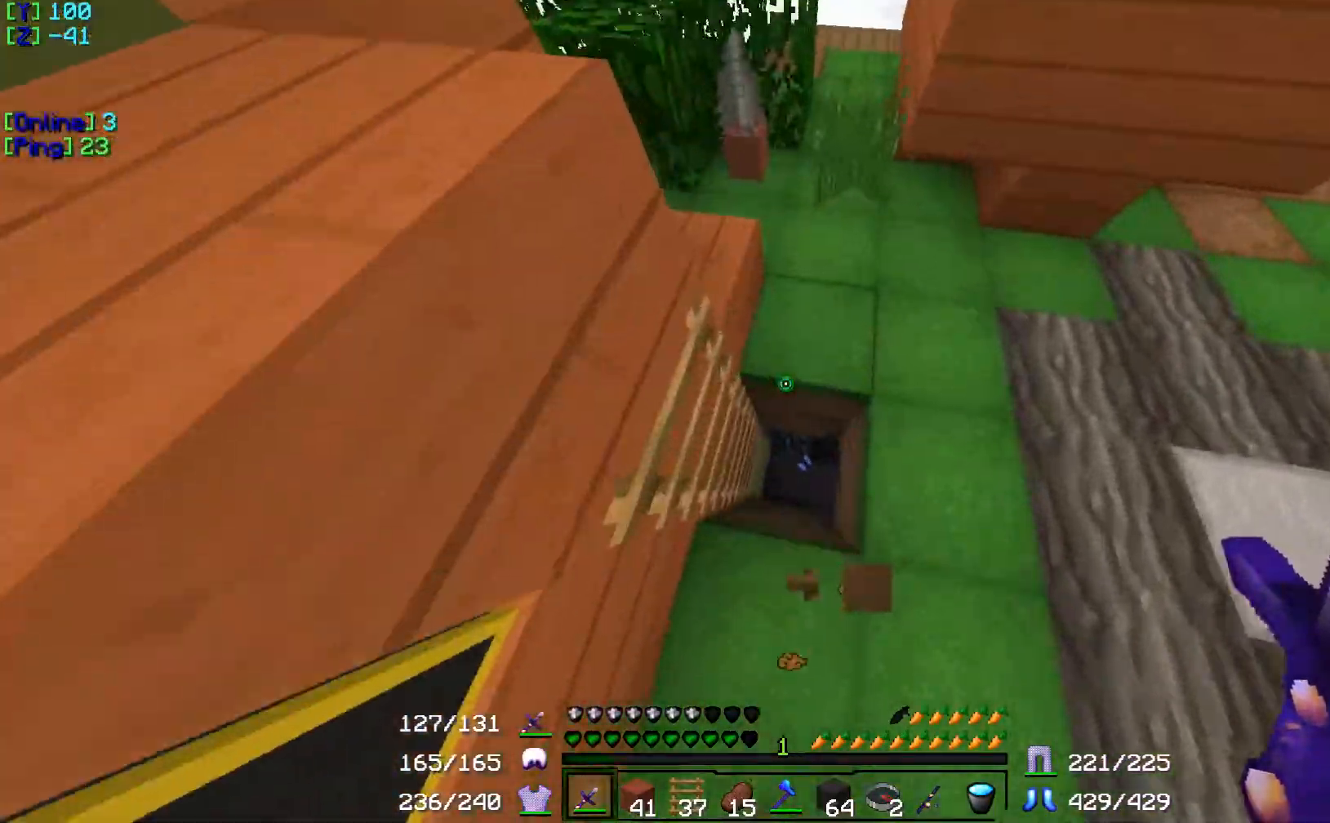
{"keys": [], "events": []}
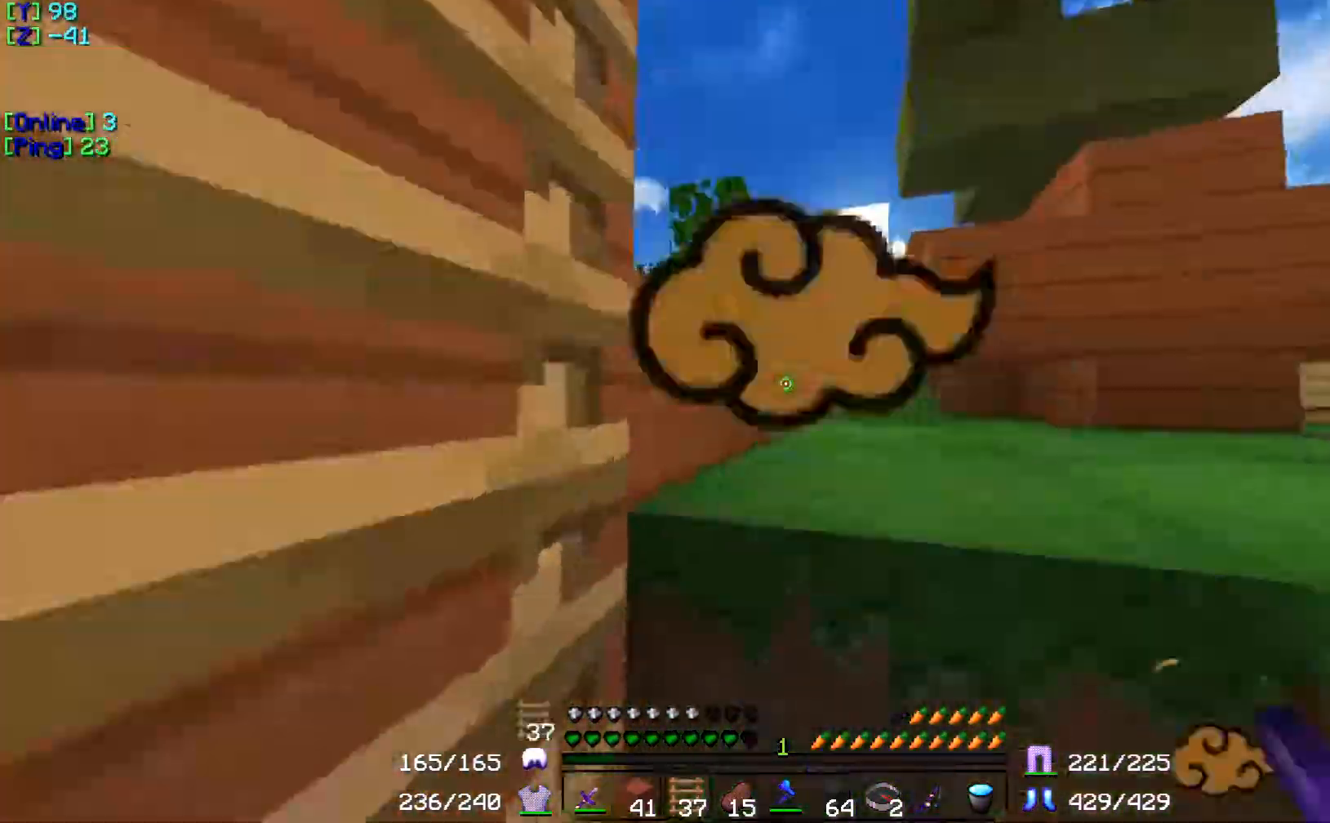
{"keys": [], "events": []}
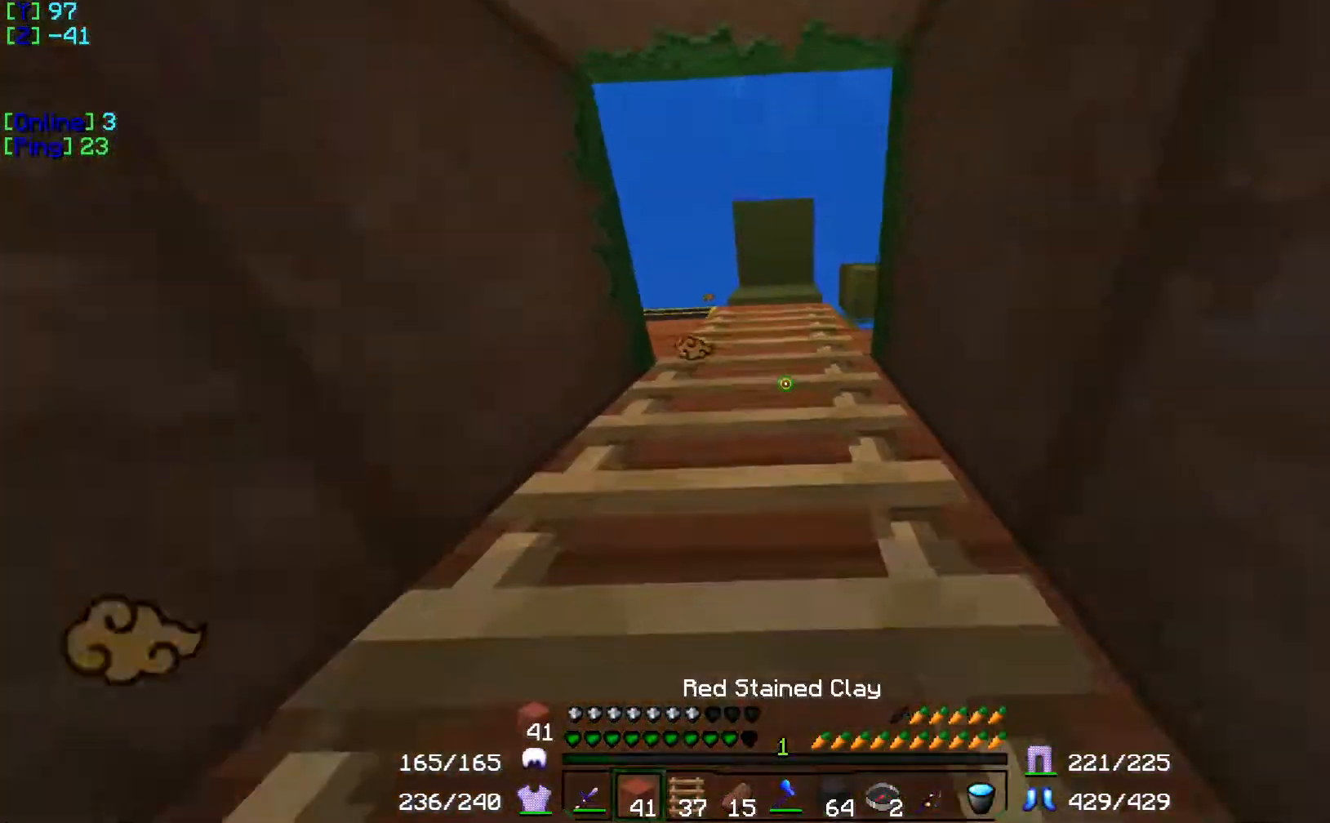
{"keys": [], "events": [[33, "w", "down"], [433, "w", "up"]]}
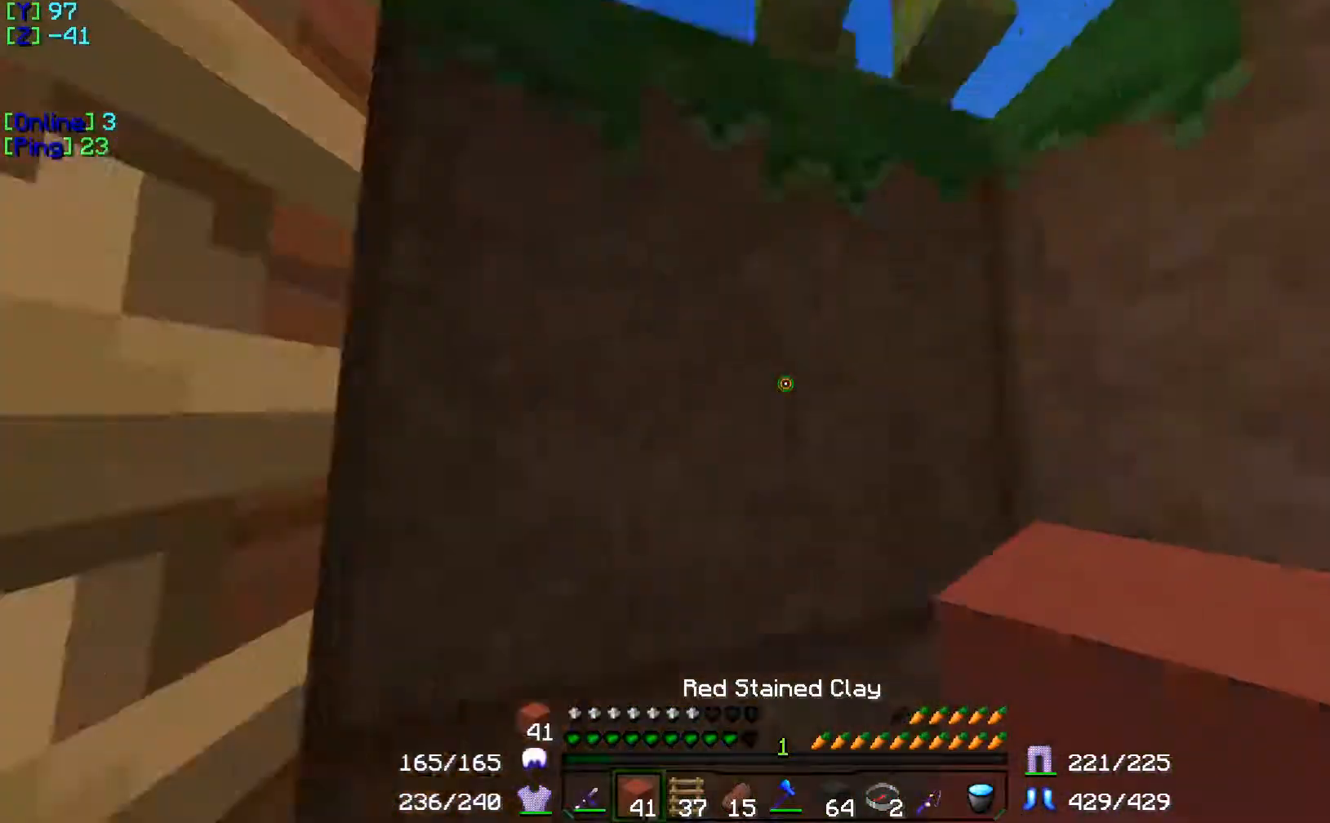
{"keys": [], "events": []}
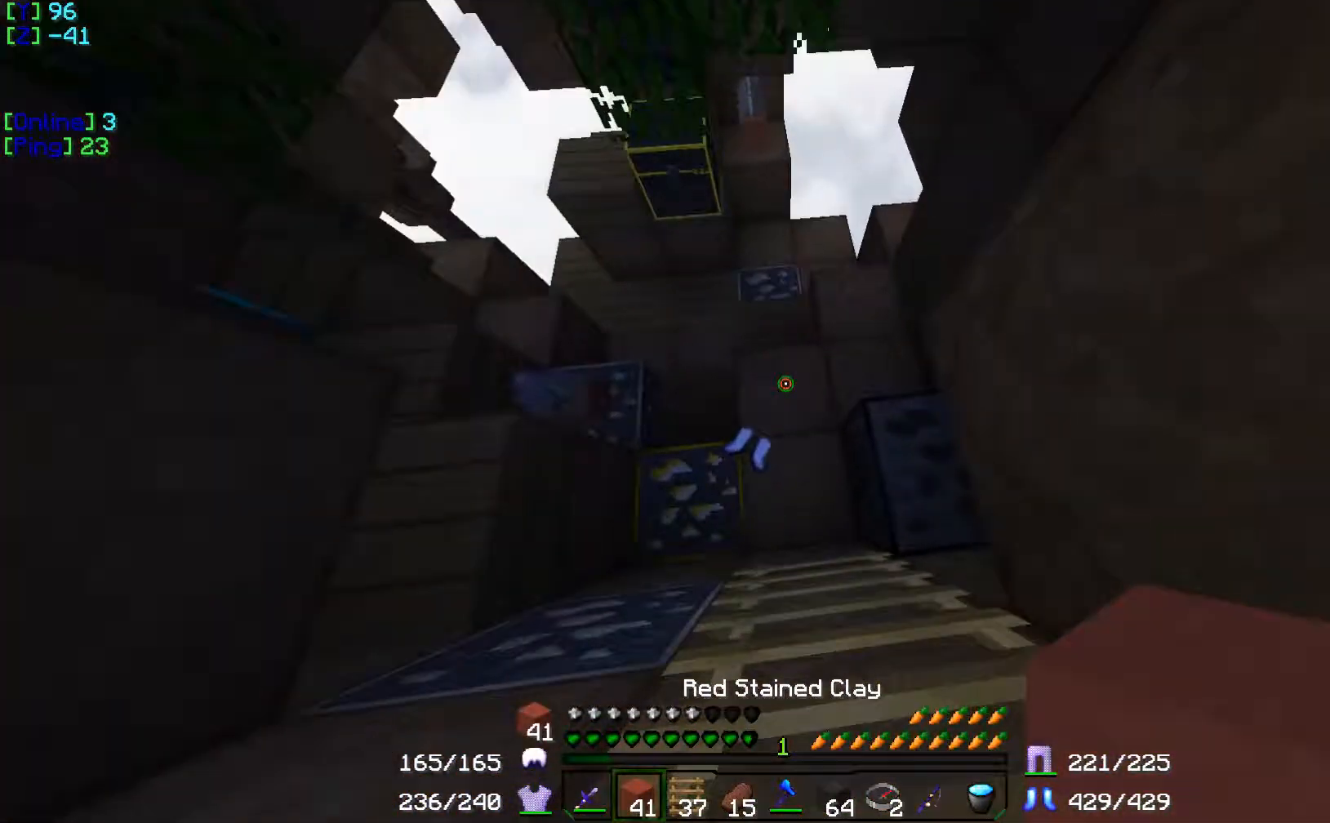
{"keys": ["w"], "events": [[17, "w", "down"]]}
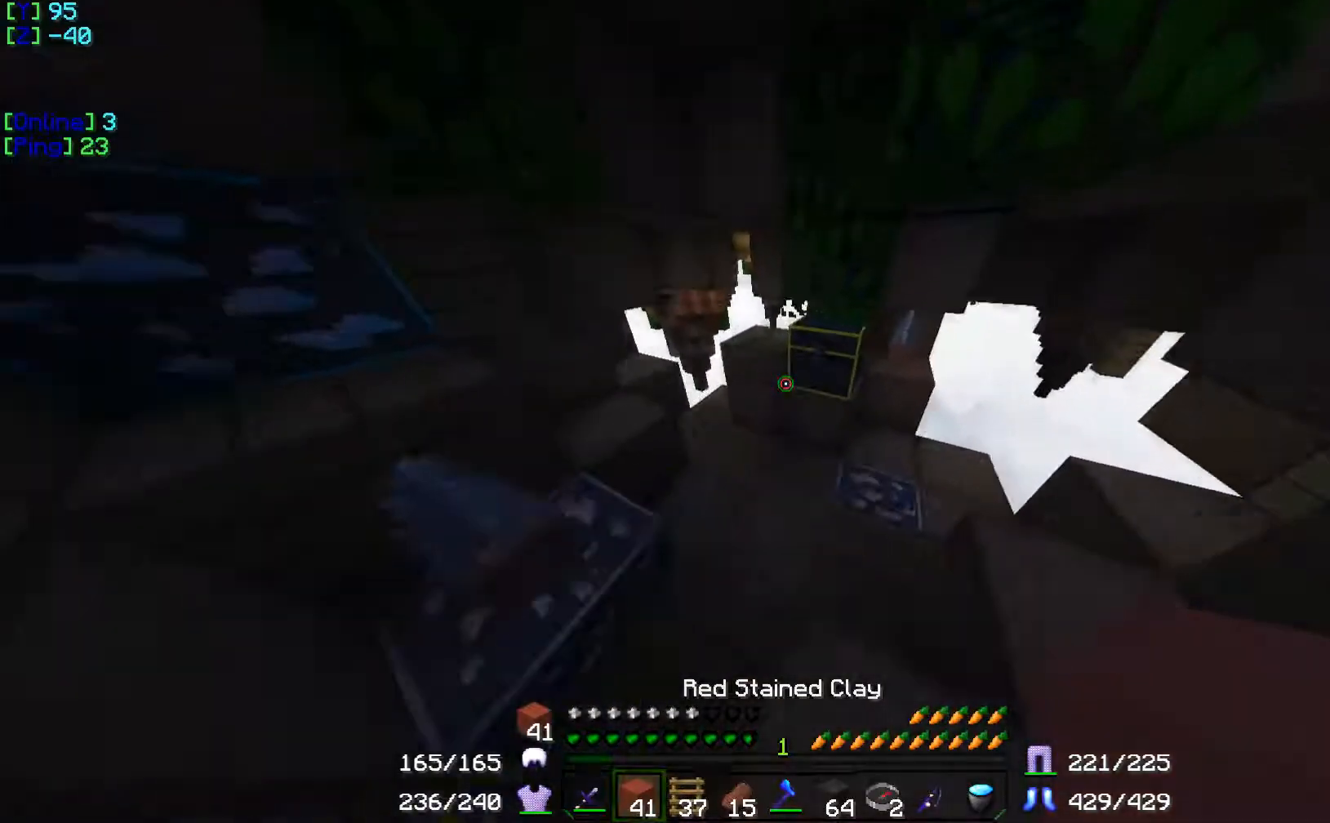
{"keys": [], "events": [[150, "w", "up"]]}
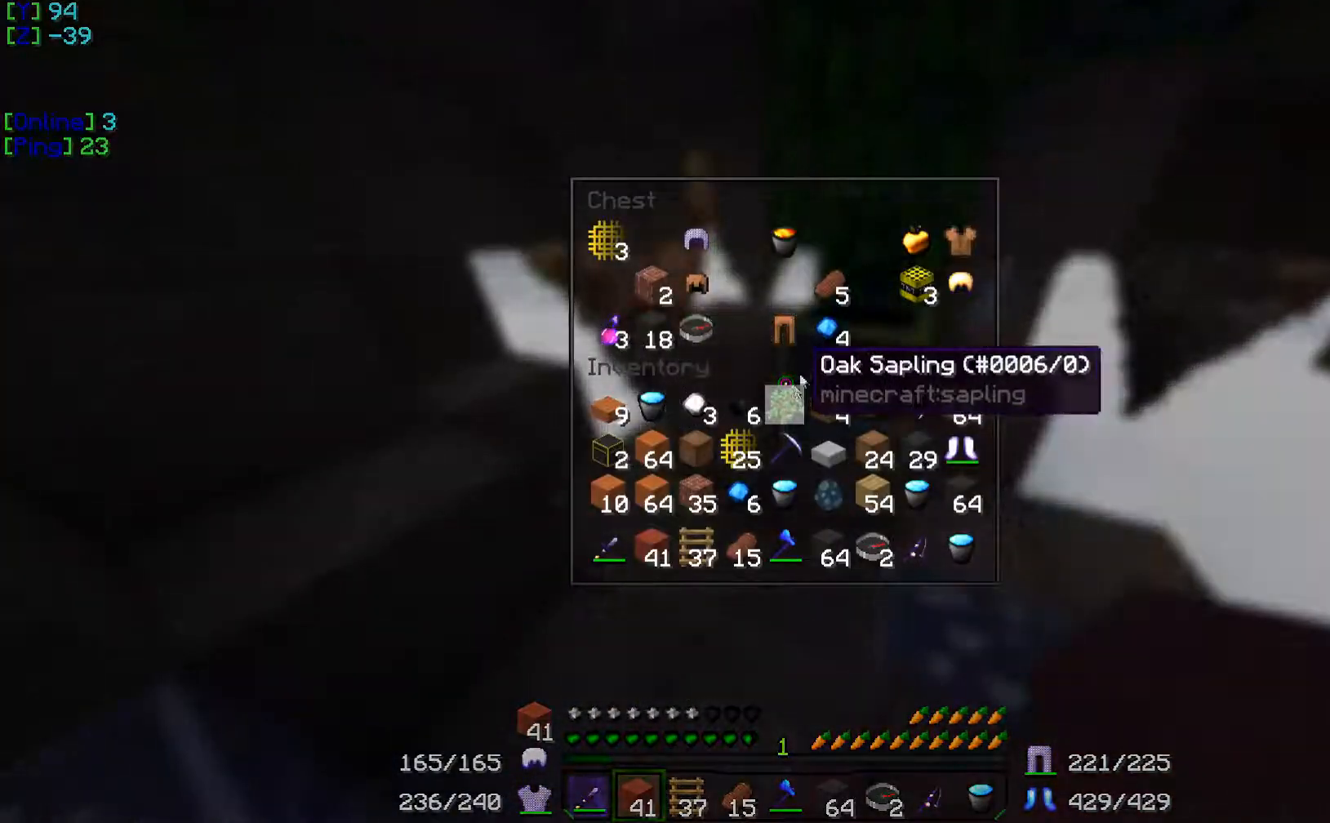
{"keys": [], "events": []}
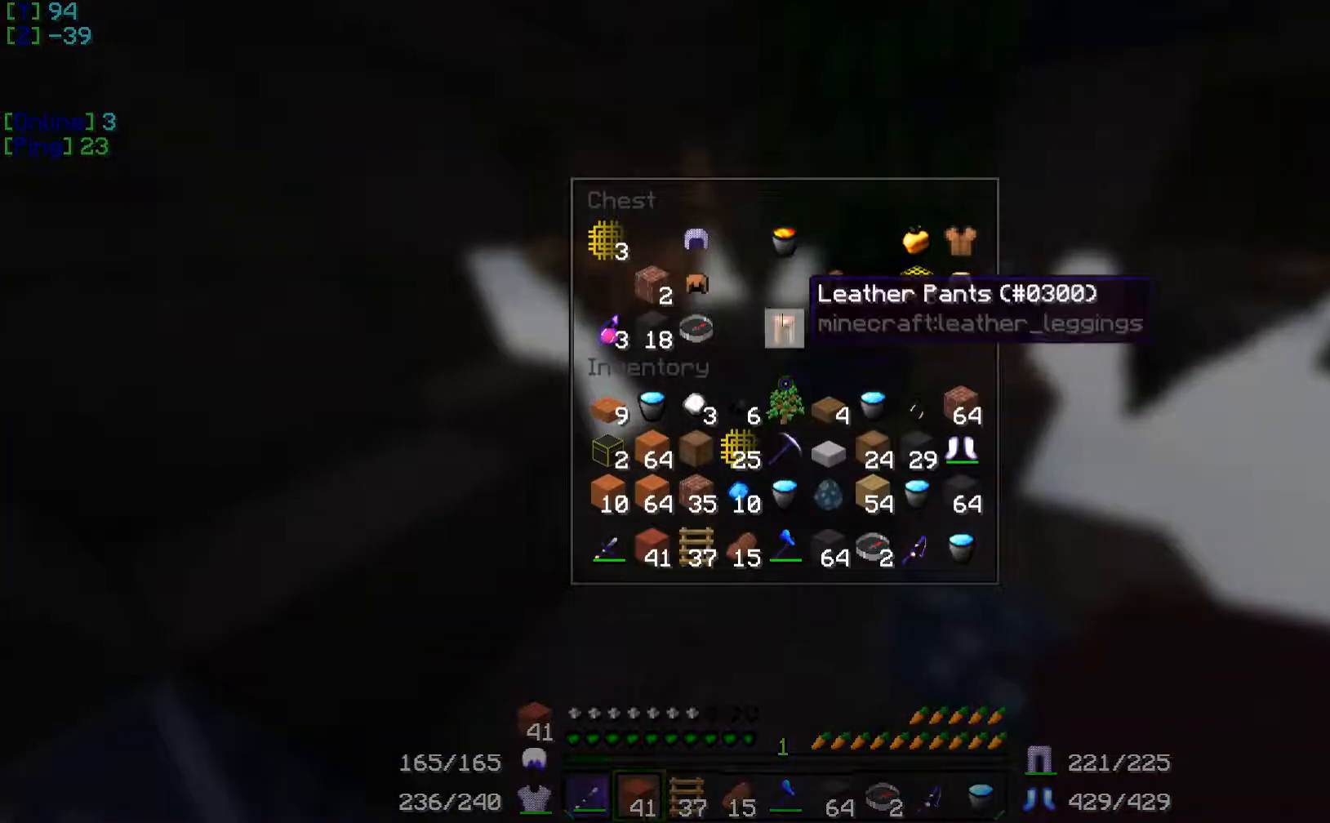
{"keys": [], "events": []}
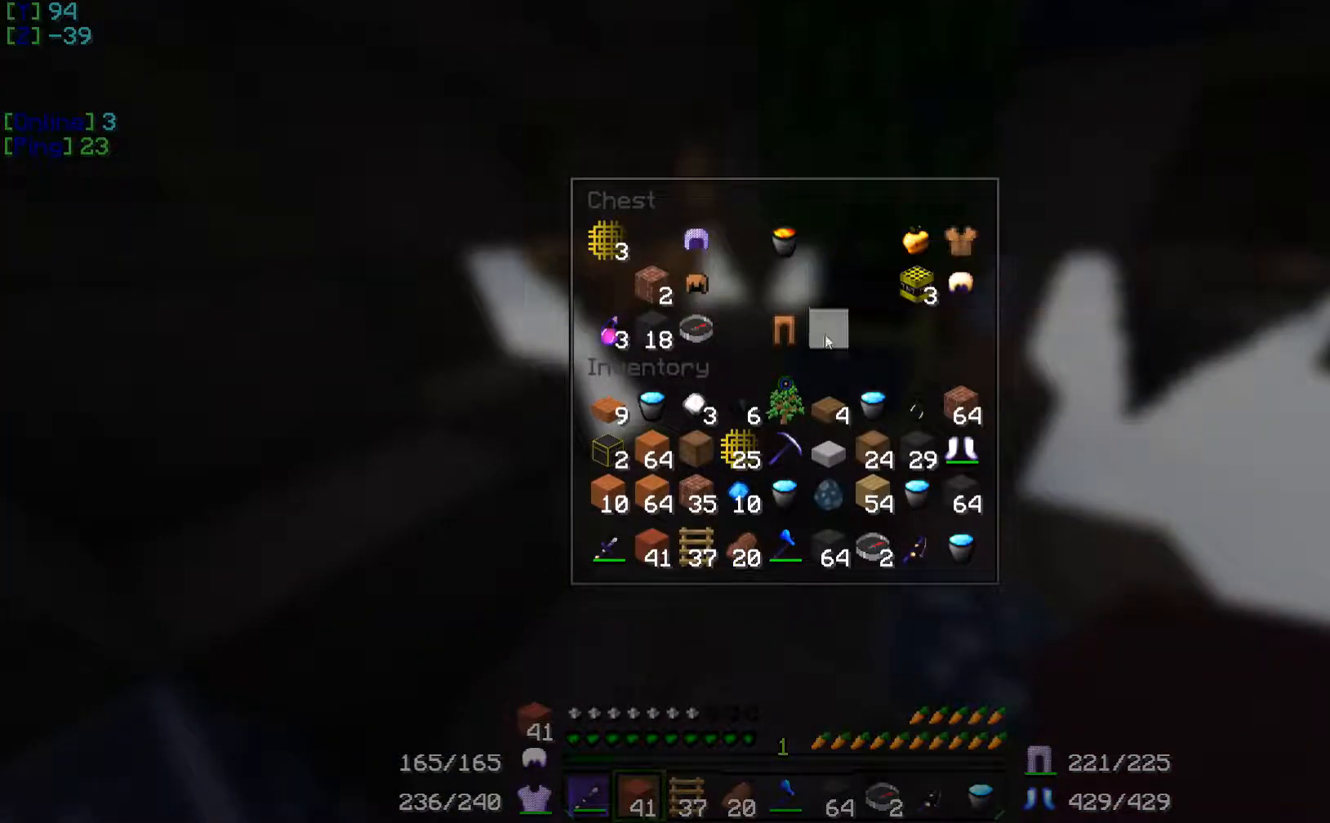
{"keys": [], "events": []}
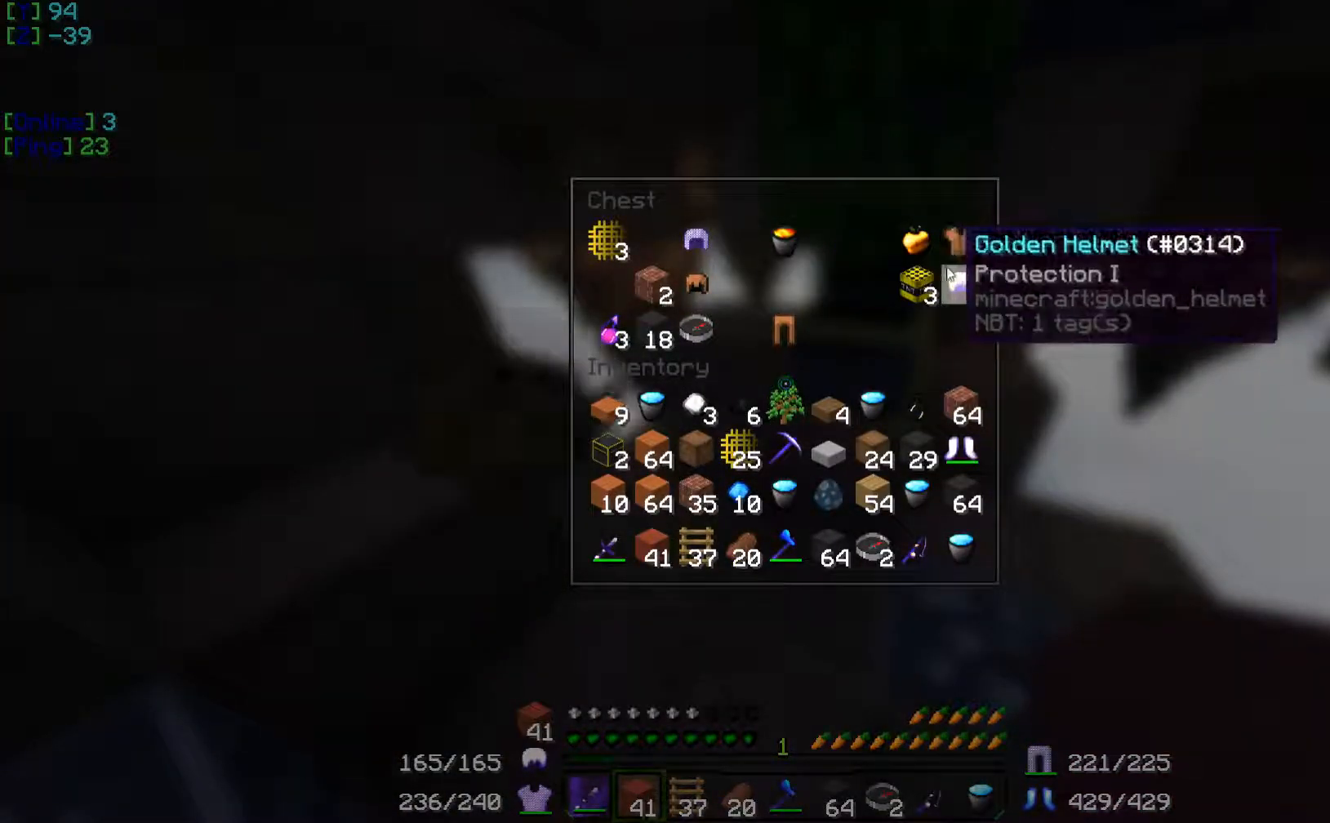
{"keys": [], "events": []}
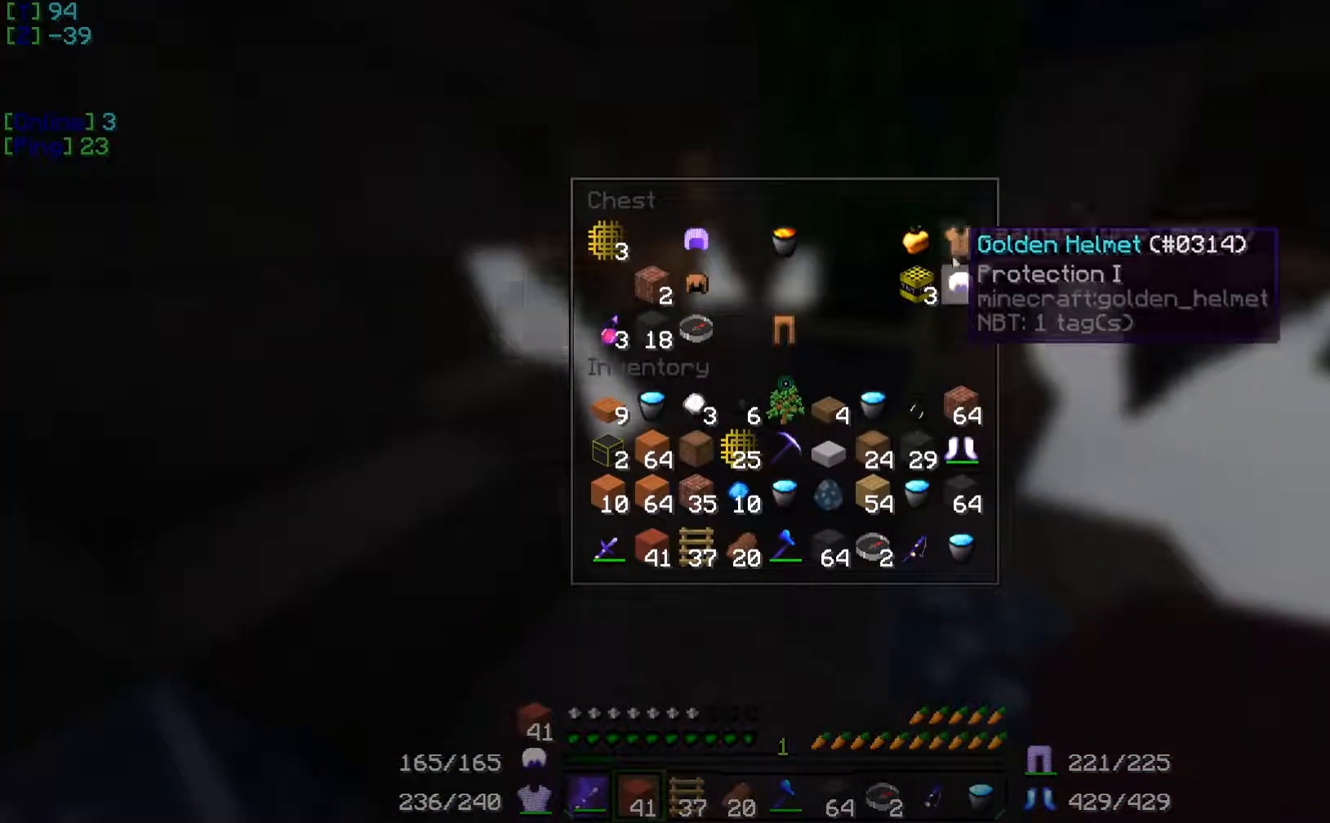
{"keys": [], "events": []}
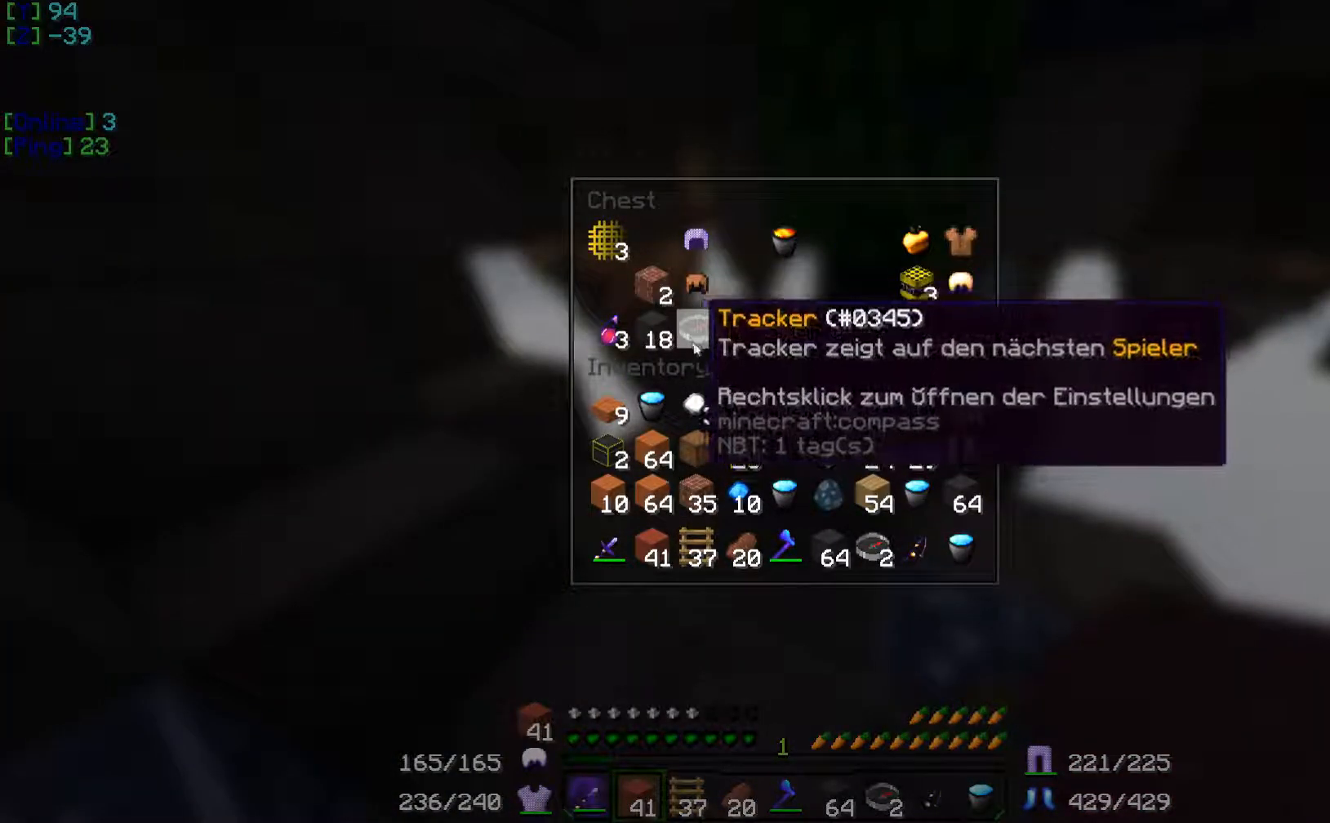
{"keys": ["w"], "events": [[401, "w", "down"]]}
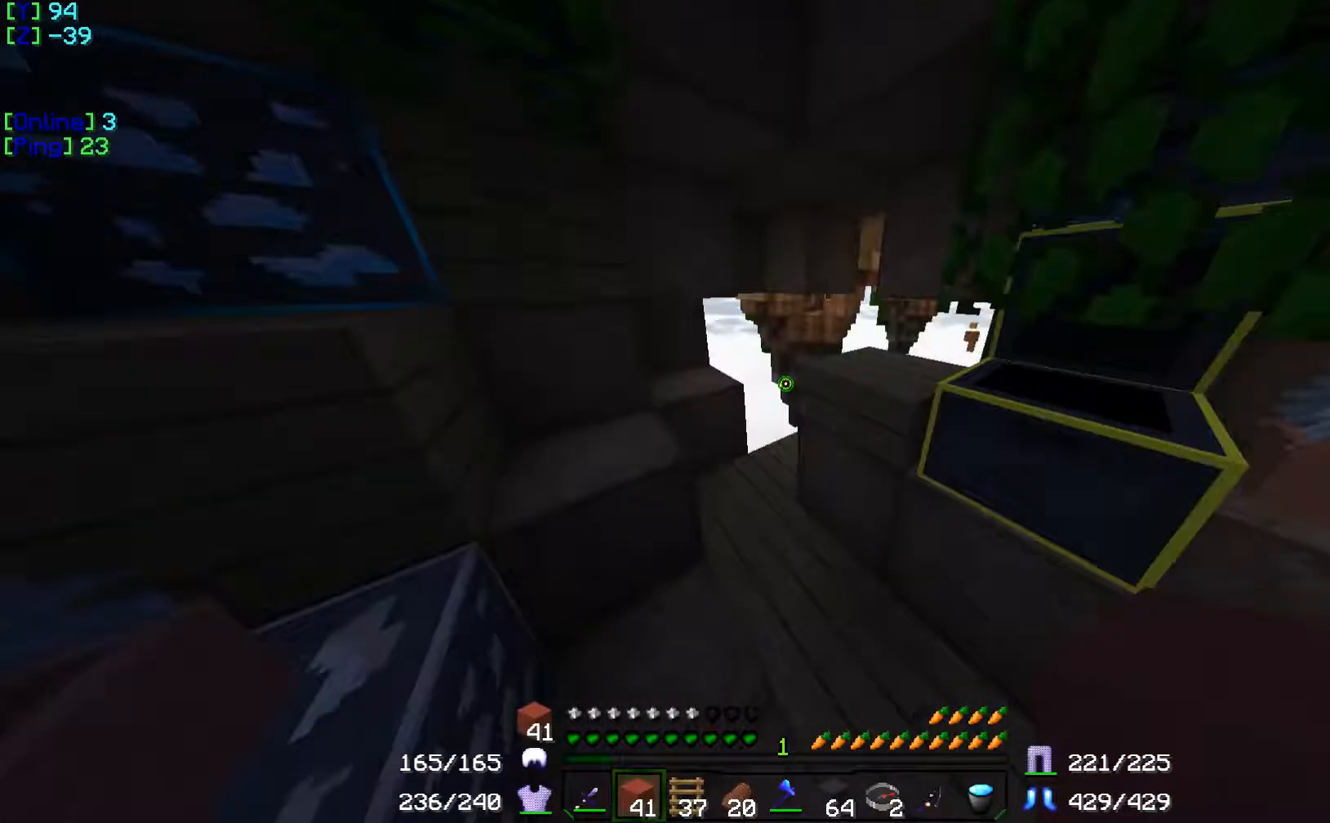
{"keys": ["w"], "events": []}
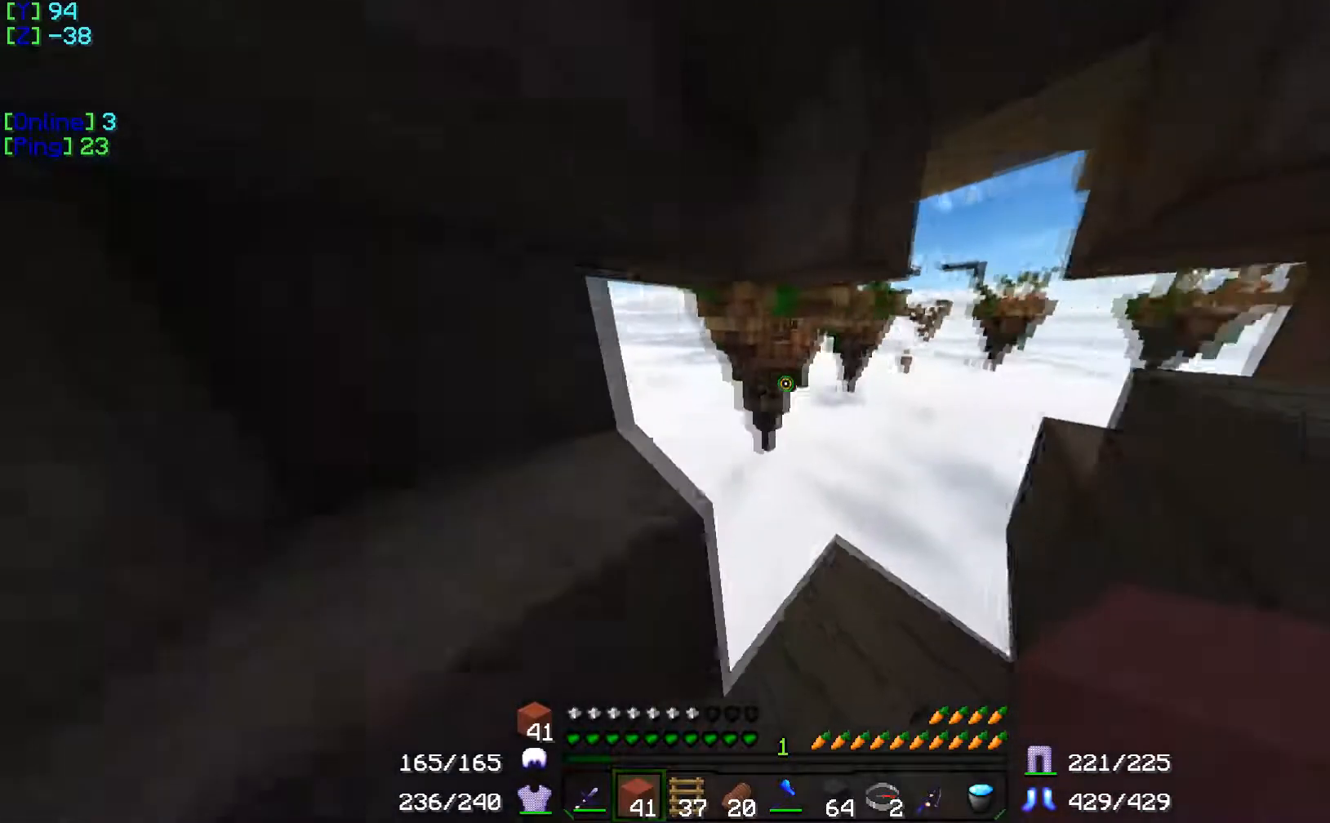
{"keys": [], "events": [[117, "w", "up"]]}